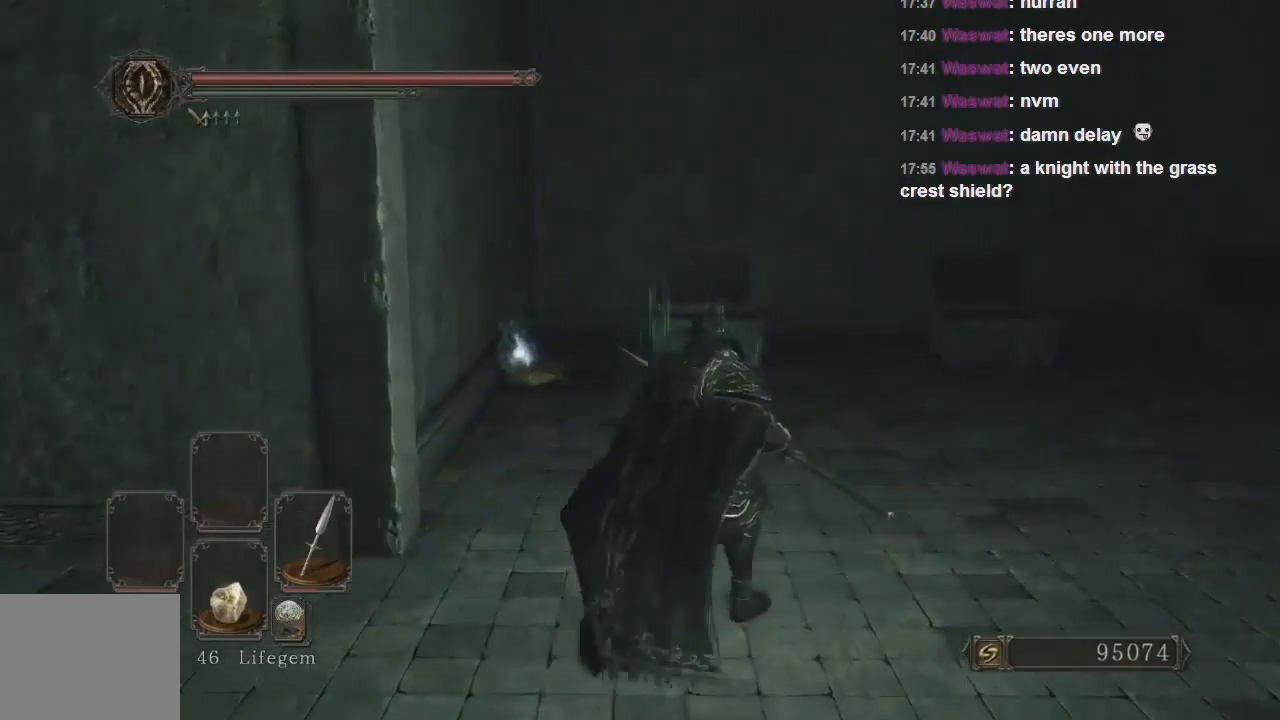
Gameplay with a controller (PlayStation layout); each line is a JSON object with the inputs held at the frame after it. "events" lists button and stick changes between this image and that frame as [ms after this image, input, new state], when the widget could be followed in between. Not read: L3.
{"buttons": [], "left_stick": "up-right", "right_stick": "left", "events": [[400, "right_stick", "left"]]}
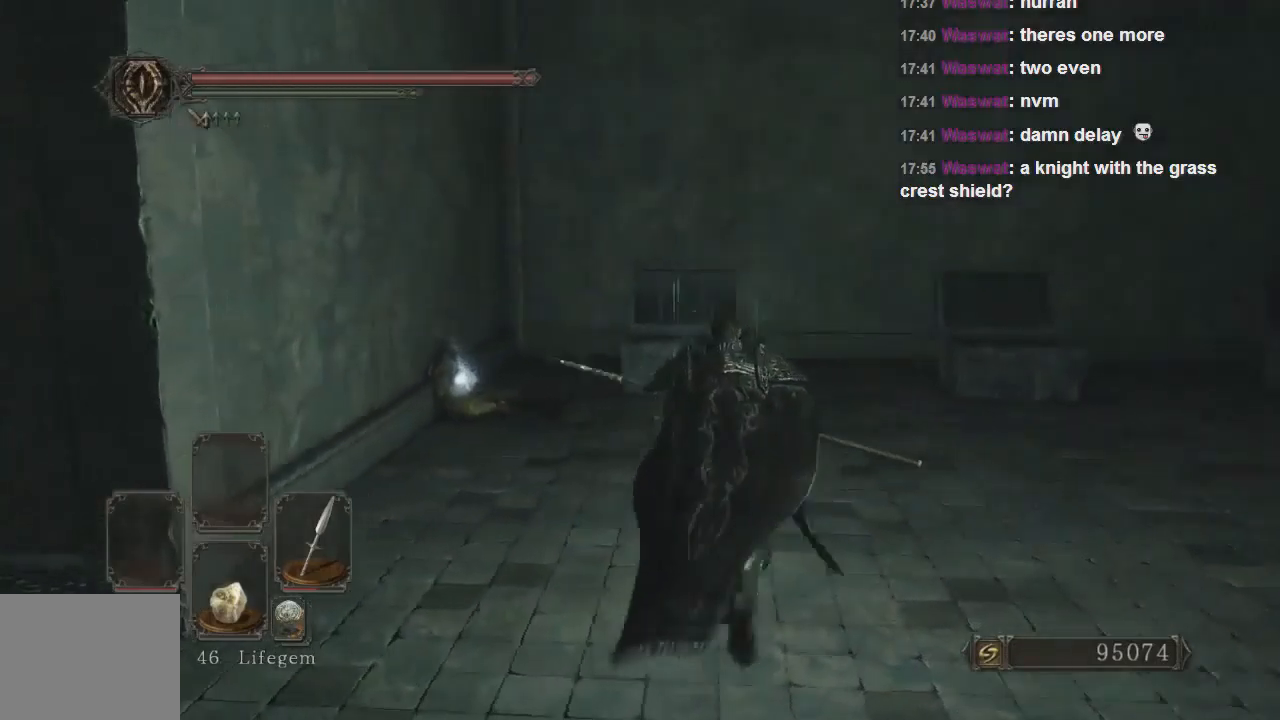
{"buttons": [], "left_stick": "up", "right_stick": "left", "events": [[67, "left_stick", "up"], [100, "right_stick", "center"], [333, "right_stick", "left"]]}
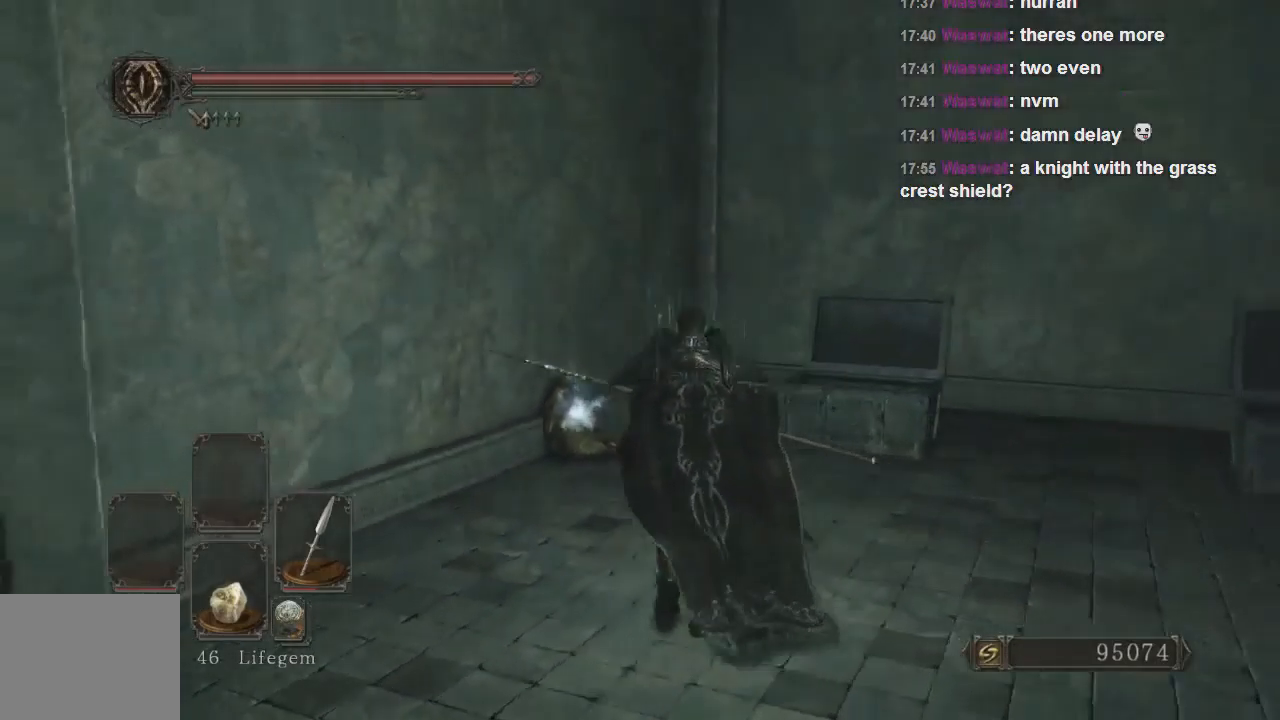
{"buttons": [], "left_stick": "up", "right_stick": "down-left", "events": [[100, "right_stick", "center"], [400, "right_stick", "down-left"]]}
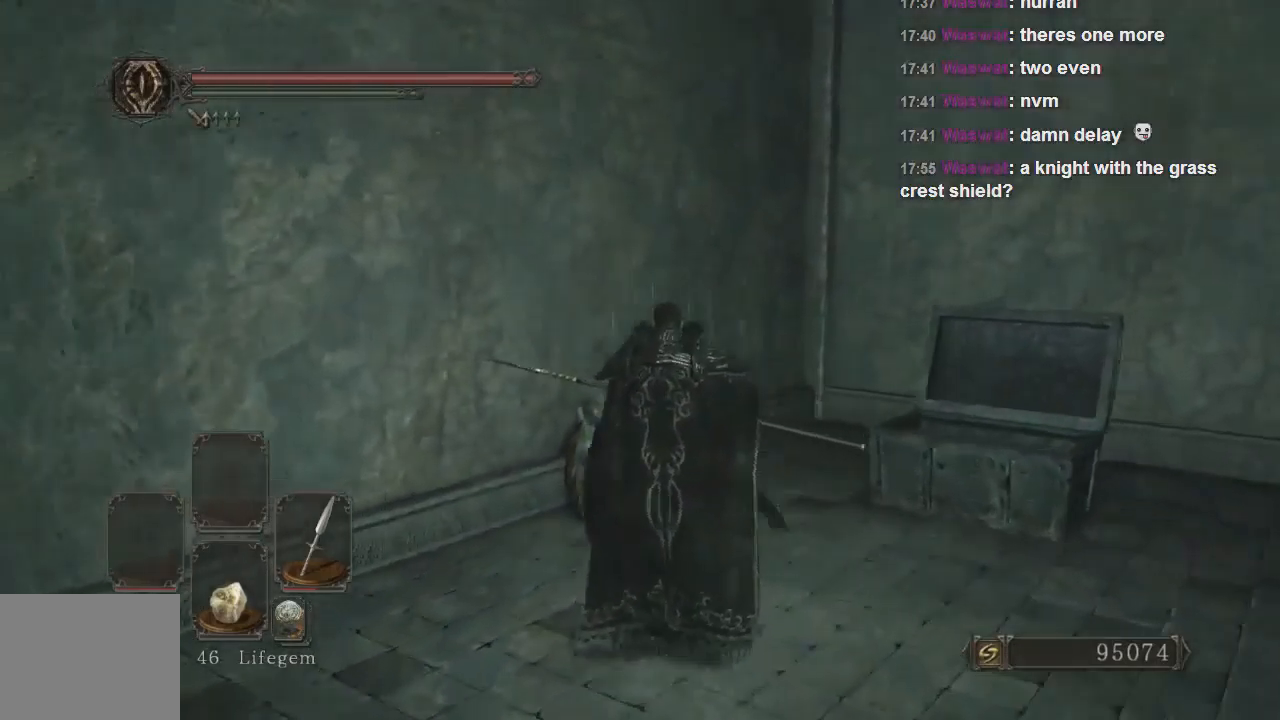
{"buttons": ["CROSS"], "left_stick": "center", "right_stick": "center", "events": [[133, "right_stick", "center"], [367, "CROSS", "down"], [400, "left_stick", "center"]]}
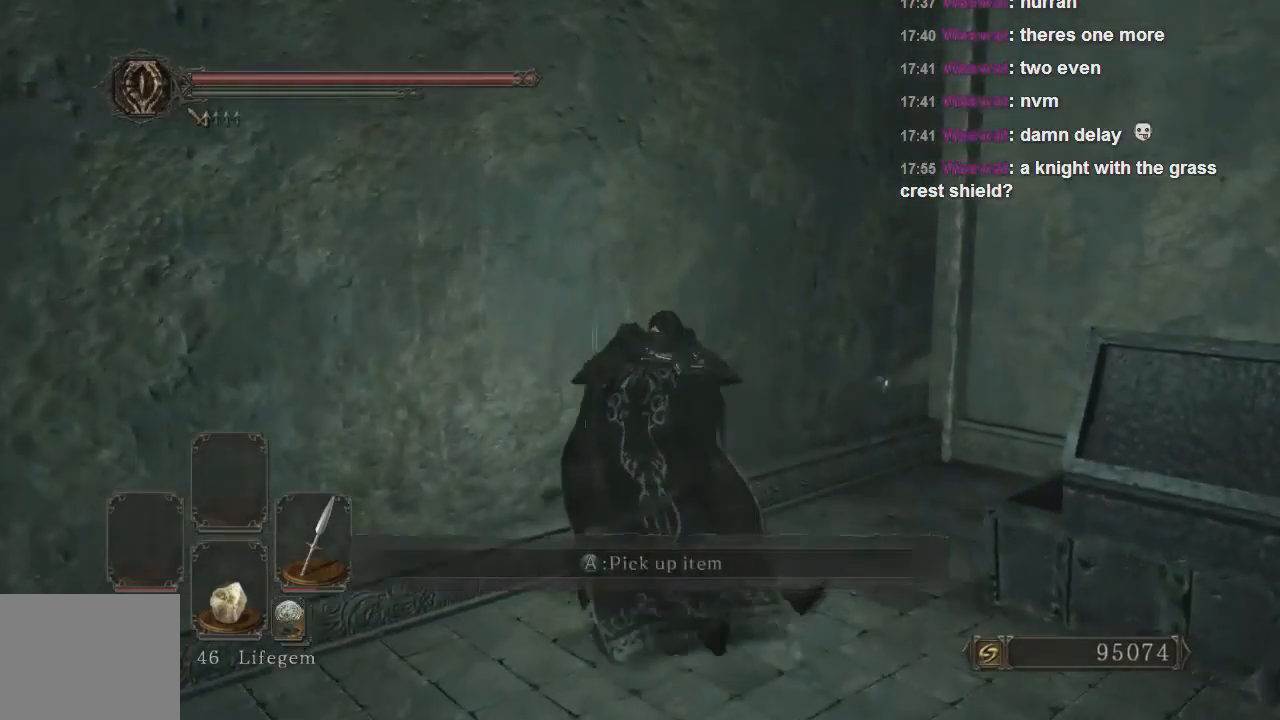
{"buttons": [], "left_stick": "center", "right_stick": "left", "events": [[33, "CROSS", "up"], [467, "right_stick", "left"]]}
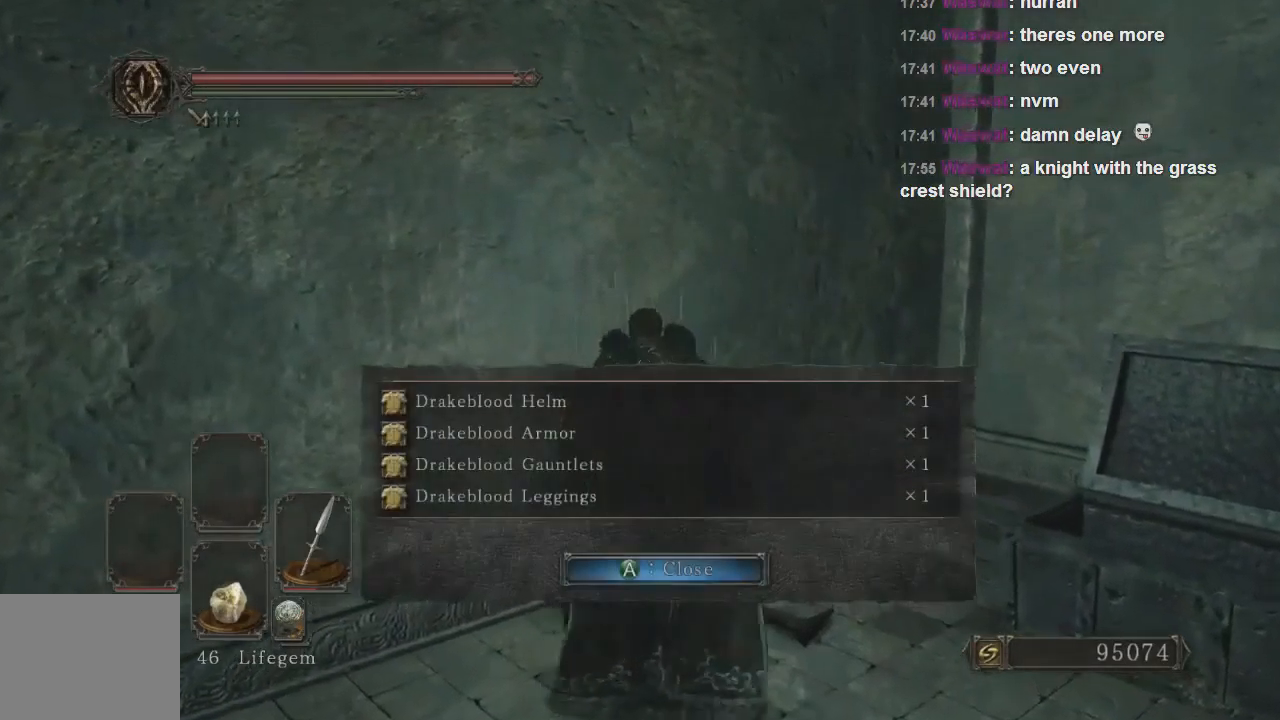
{"buttons": [], "left_stick": "up", "right_stick": "left", "events": [[33, "left_stick", "up"]]}
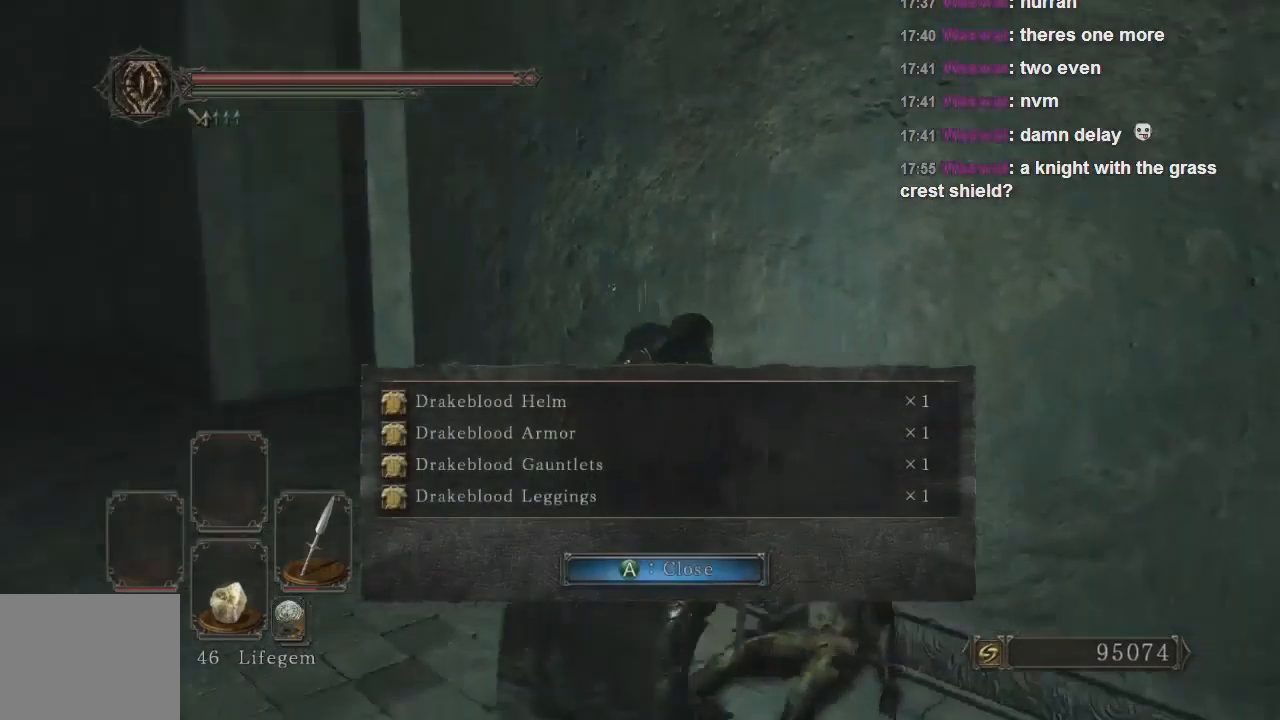
{"buttons": [], "left_stick": "up-left", "right_stick": "center", "events": [[200, "left_stick", "up-left"], [200, "right_stick", "center"]]}
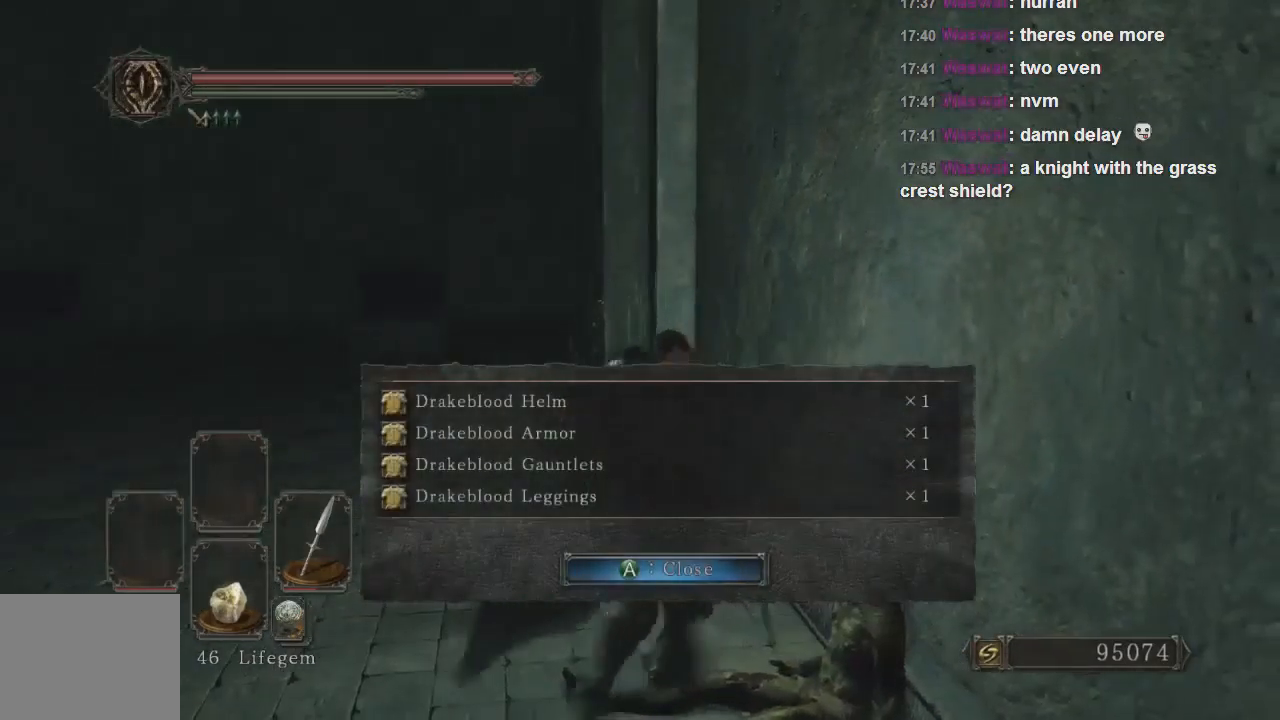
{"buttons": [], "left_stick": "up", "right_stick": "center", "events": [[200, "right_stick", "left"], [300, "right_stick", "center"], [467, "left_stick", "up"]]}
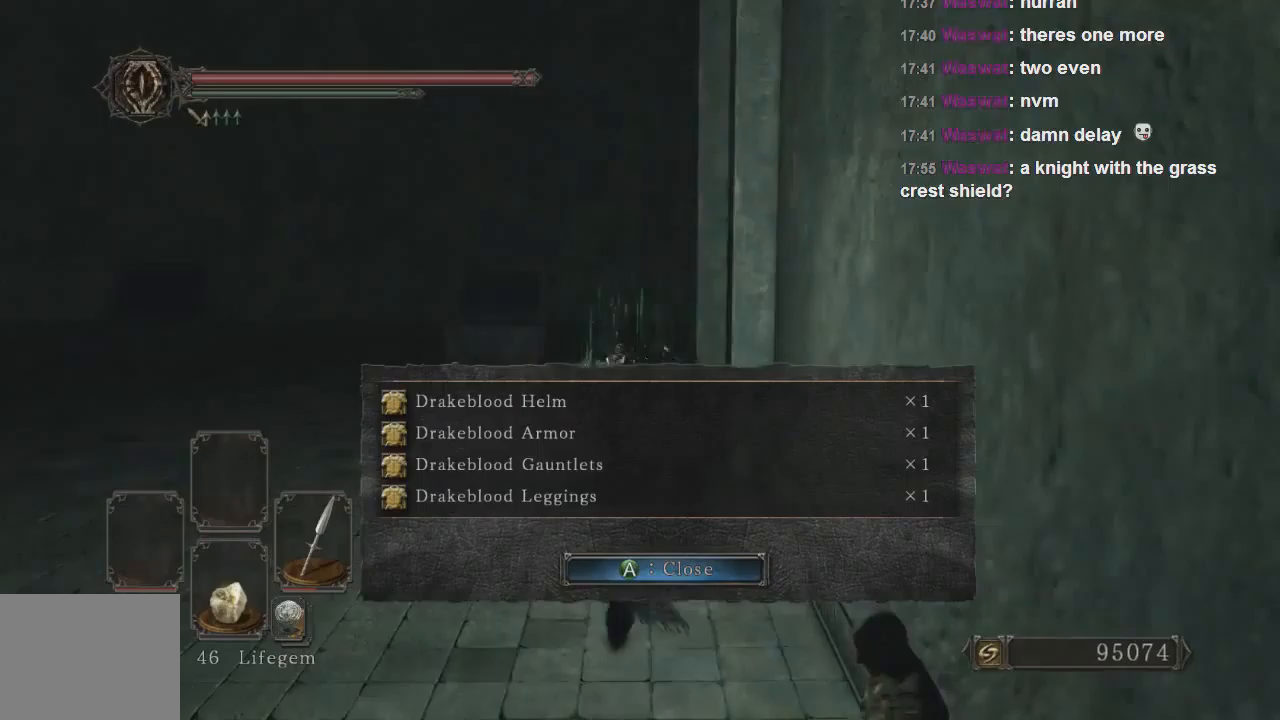
{"buttons": [], "left_stick": "up", "right_stick": "center", "events": []}
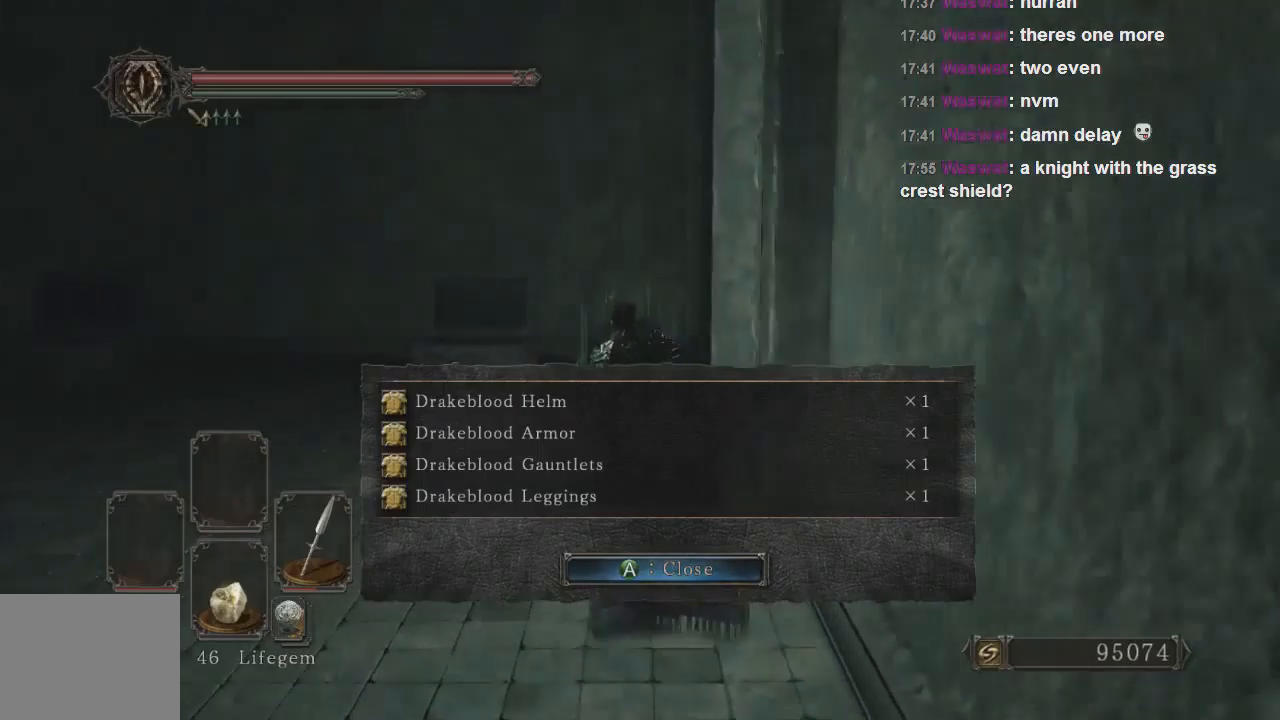
{"buttons": [], "left_stick": "center", "right_stick": "center", "events": [[167, "left_stick", "center"], [400, "left_stick", "down"], [500, "left_stick", "center"]]}
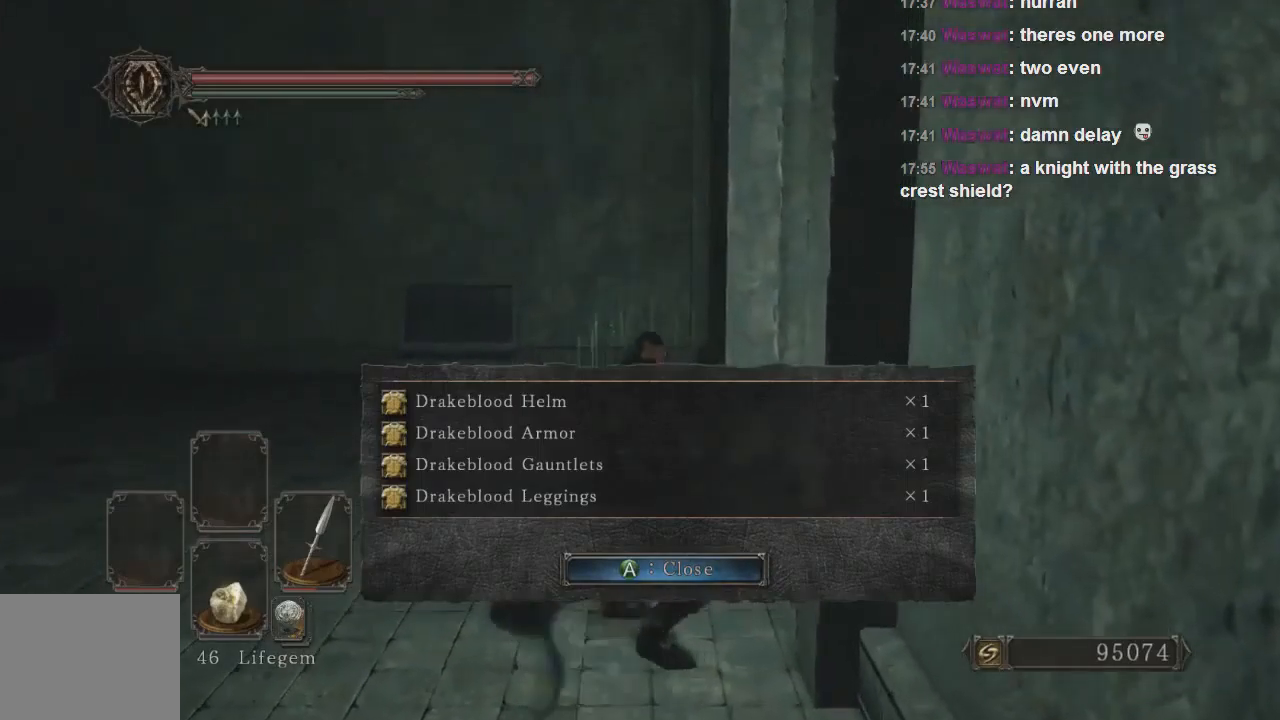
{"buttons": [], "left_stick": "center", "right_stick": "center", "events": []}
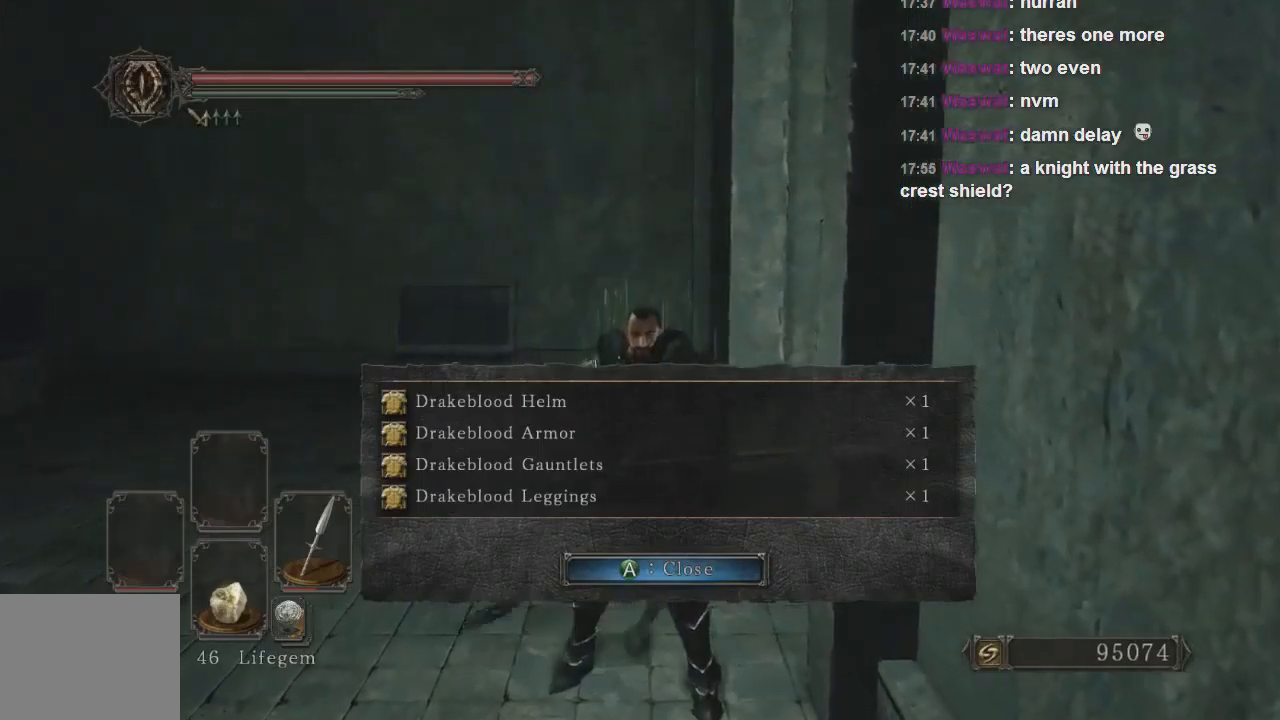
{"buttons": [], "left_stick": "center", "right_stick": "center", "events": []}
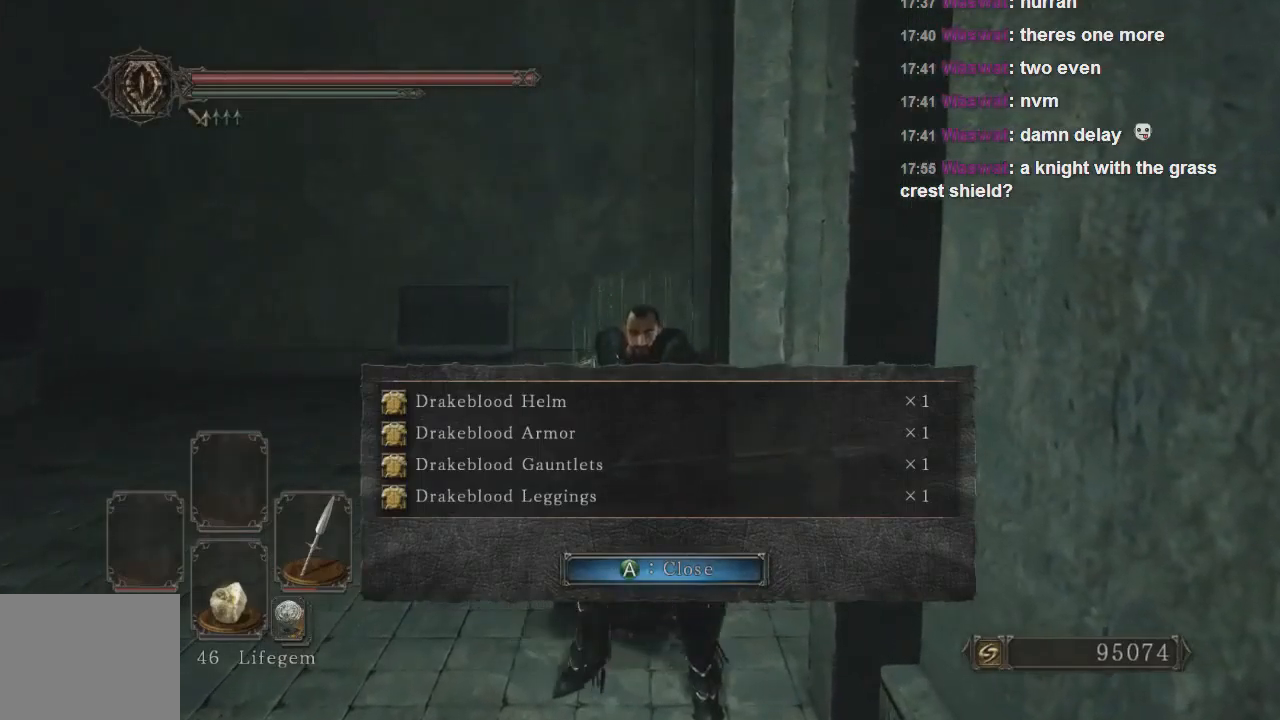
{"buttons": [], "left_stick": "center", "right_stick": "center", "events": []}
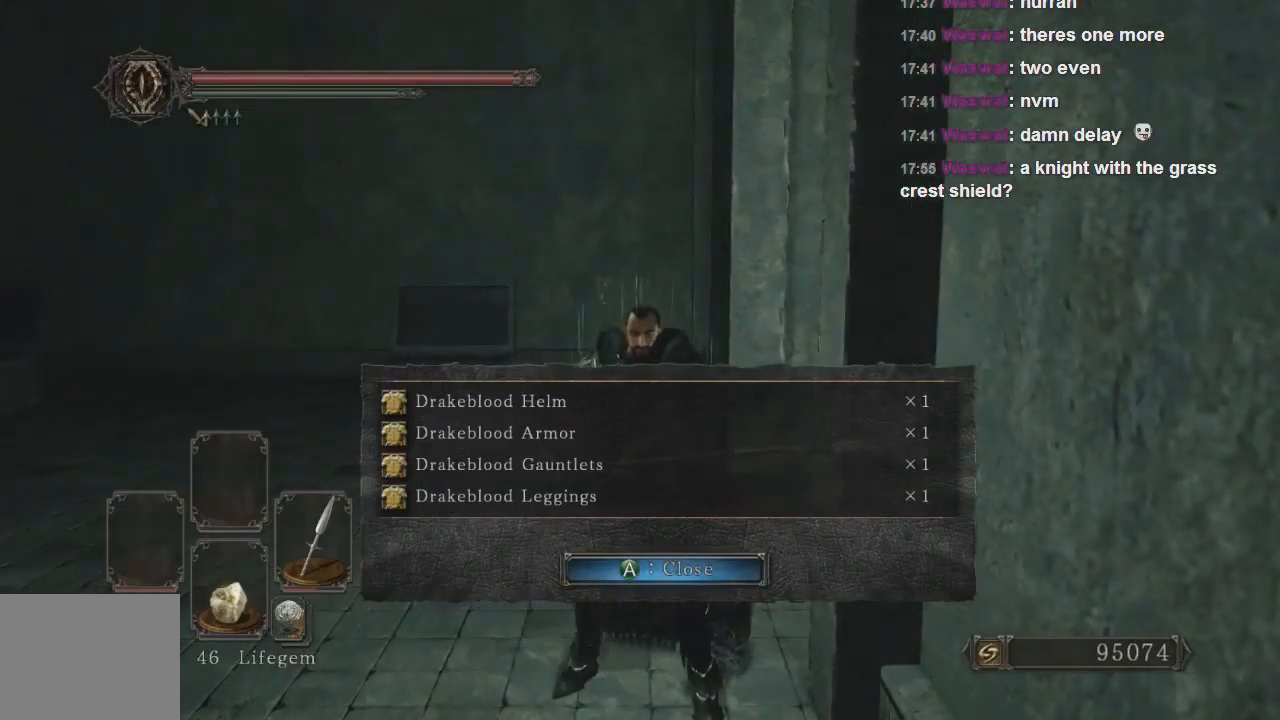
{"buttons": [], "left_stick": "center", "right_stick": "center", "events": [[200, "CROSS", "down"], [333, "CROSS", "up"]]}
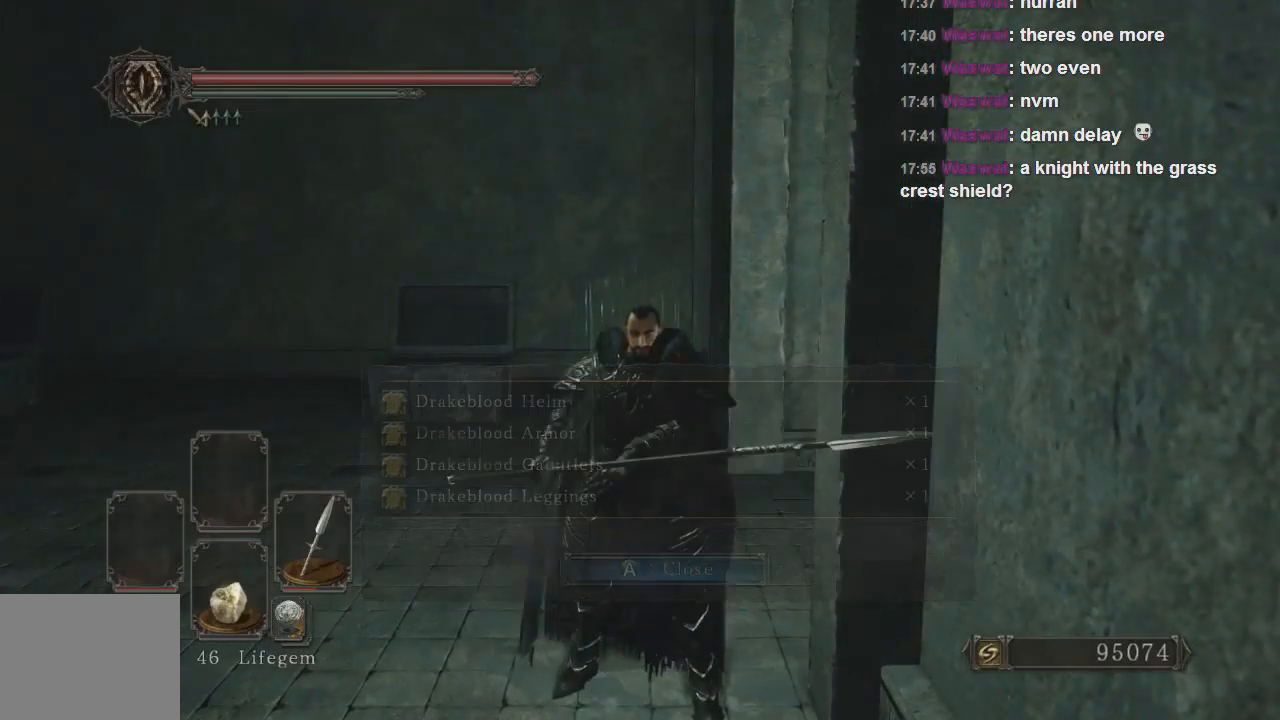
{"buttons": [], "left_stick": "center", "right_stick": "center", "events": []}
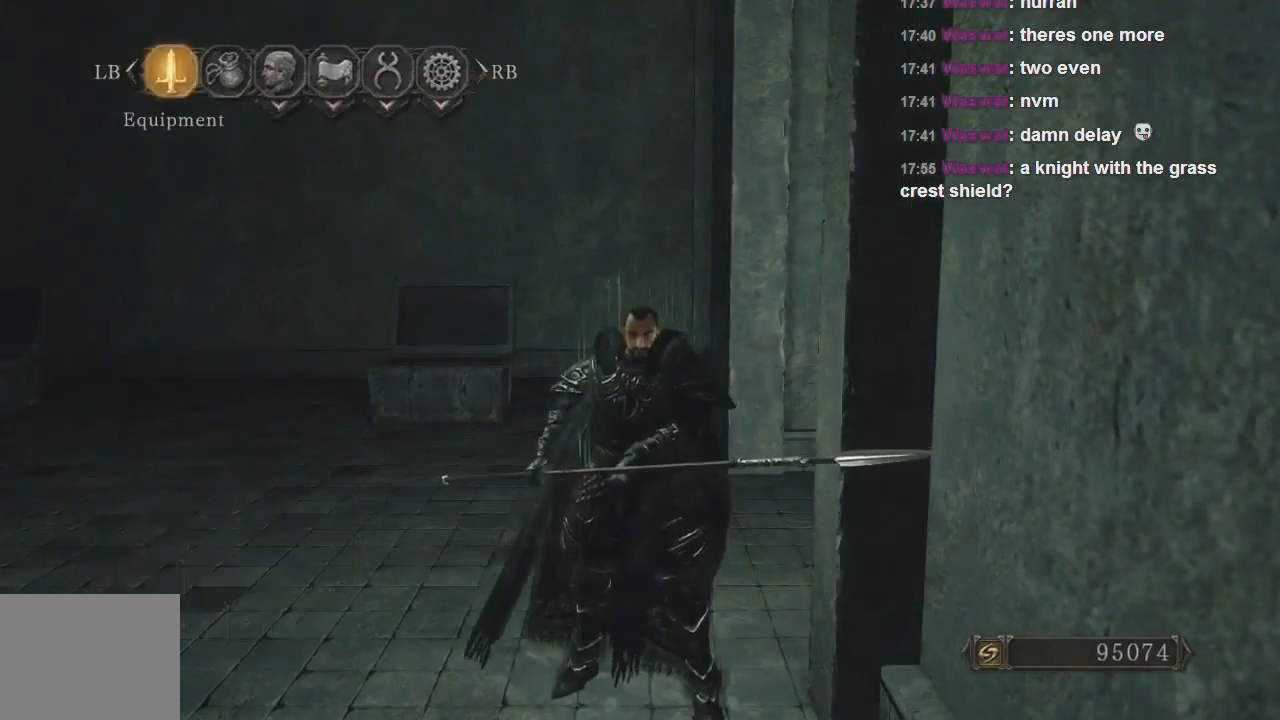
{"buttons": [], "left_stick": "center", "right_stick": "center", "events": [[67, "CROSS", "down"], [167, "CROSS", "up"]]}
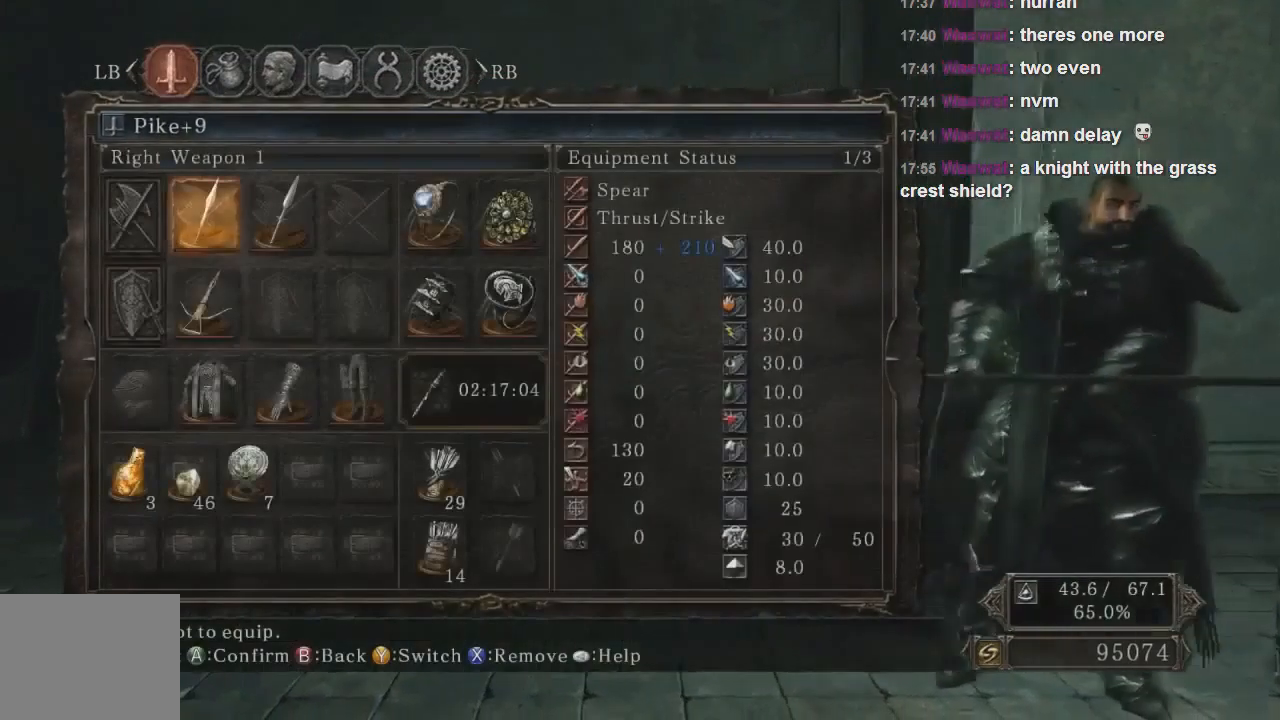
{"buttons": ["CROSS"], "left_stick": "center", "right_stick": "center", "events": [[33, "DPAD_DOWN", "down"], [67, "DPAD_DOWN", "up"], [167, "DPAD_DOWN", "down"], [267, "DPAD_DOWN", "up"], [500, "CROSS", "down"]]}
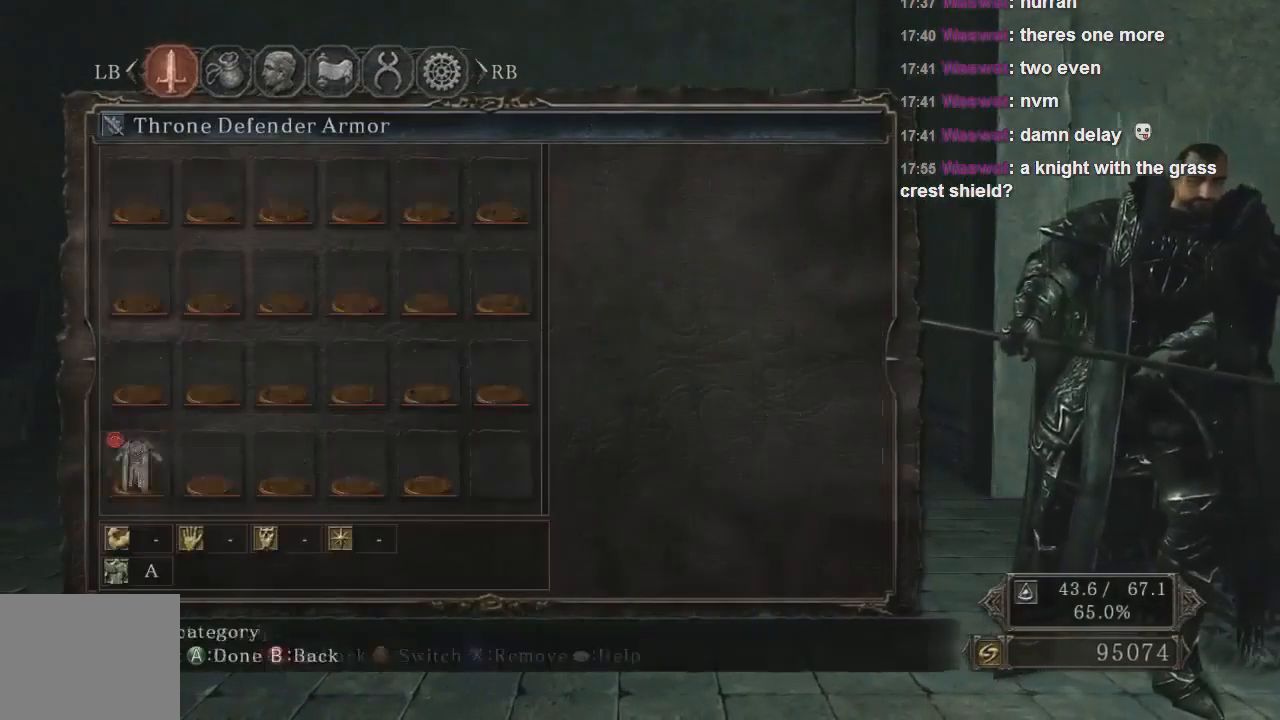
{"buttons": ["DPAD_RIGHT"], "left_stick": "center", "right_stick": "center", "events": [[67, "CROSS", "up"], [467, "DPAD_RIGHT", "down"]]}
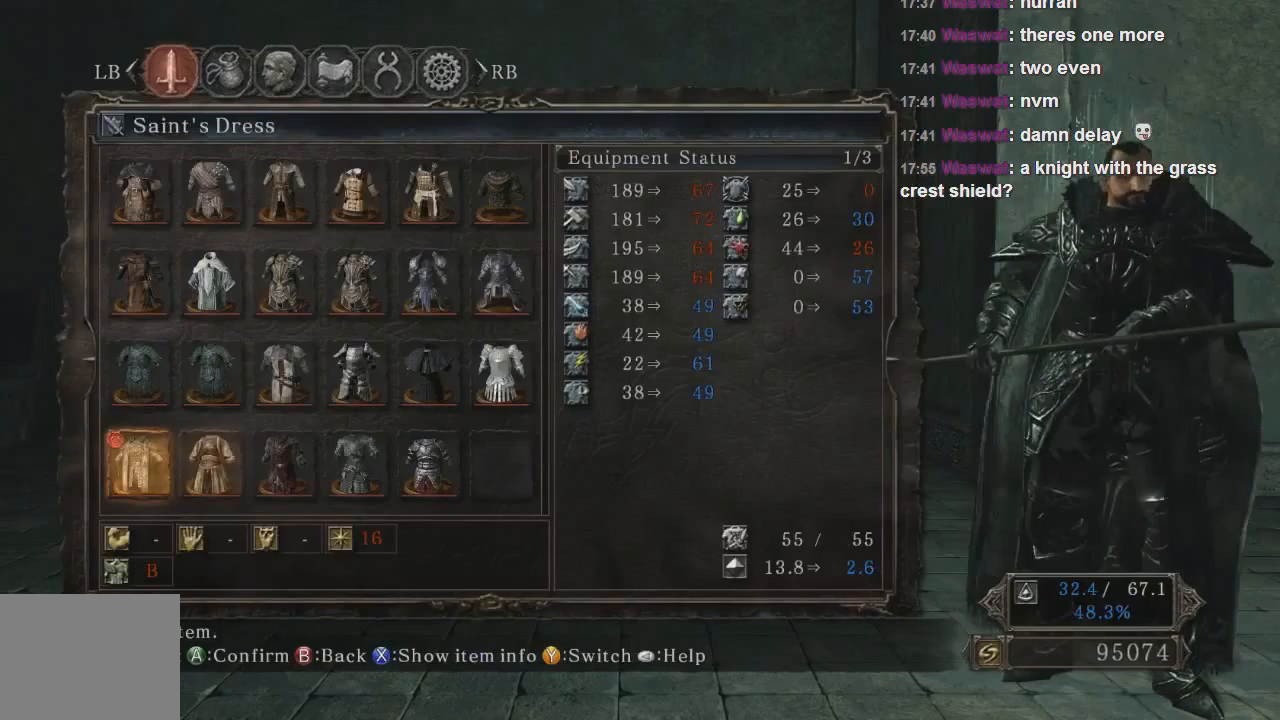
{"buttons": [], "left_stick": "center", "right_stick": "center", "events": [[33, "DPAD_RIGHT", "up"], [167, "DPAD_RIGHT", "down"], [233, "DPAD_RIGHT", "up"], [333, "DPAD_RIGHT", "down"], [467, "DPAD_RIGHT", "up"]]}
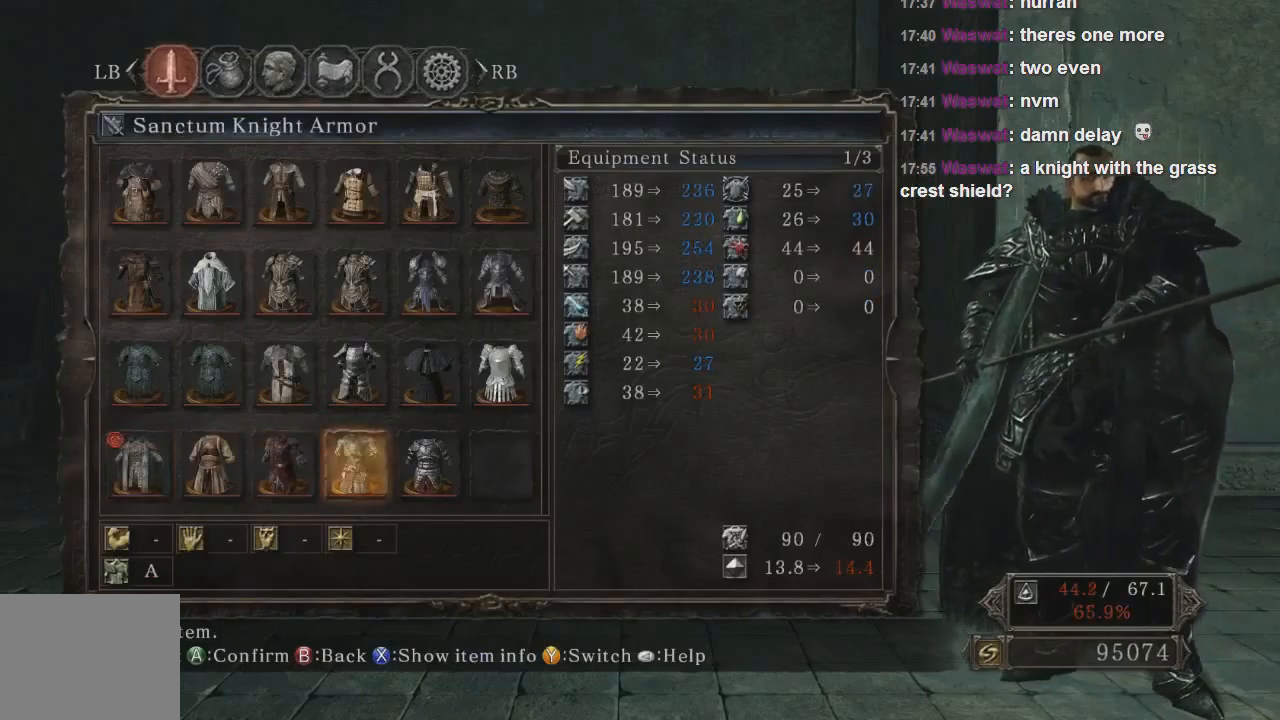
{"buttons": [], "left_stick": "center", "right_stick": "center", "events": [[233, "DPAD_RIGHT", "down"], [333, "DPAD_RIGHT", "up"]]}
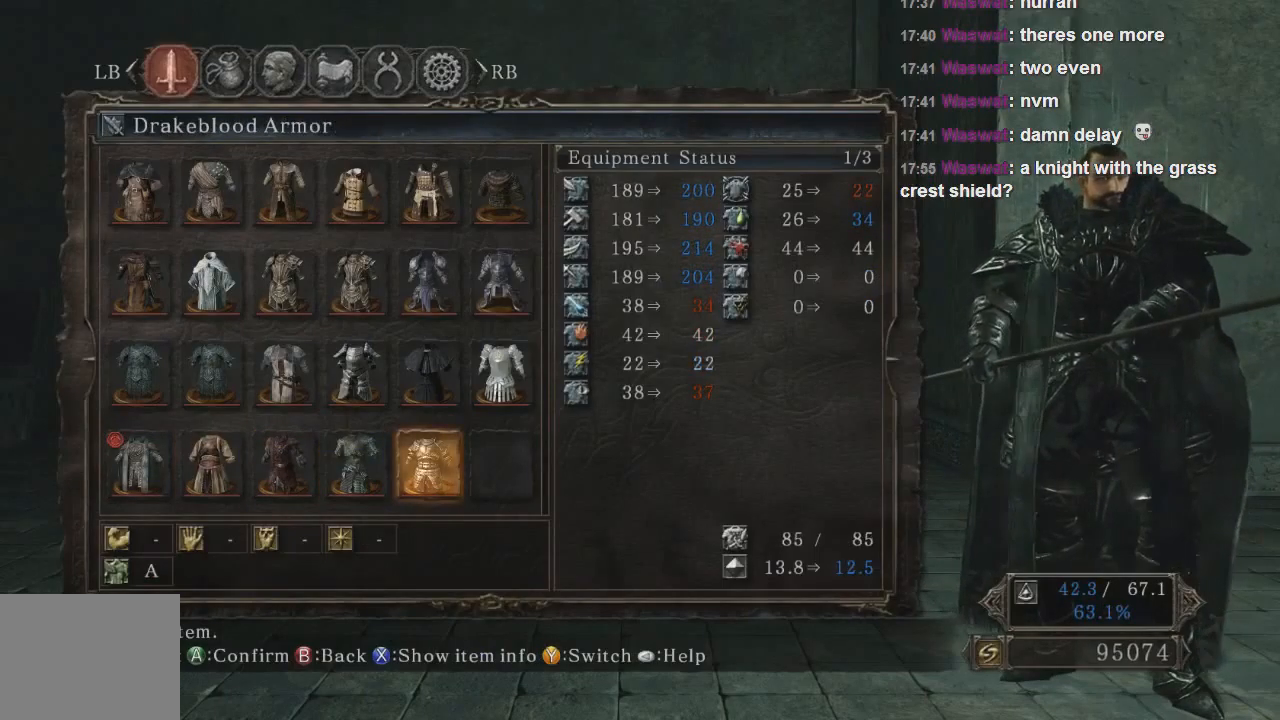
{"buttons": [], "left_stick": "center", "right_stick": "center", "events": []}
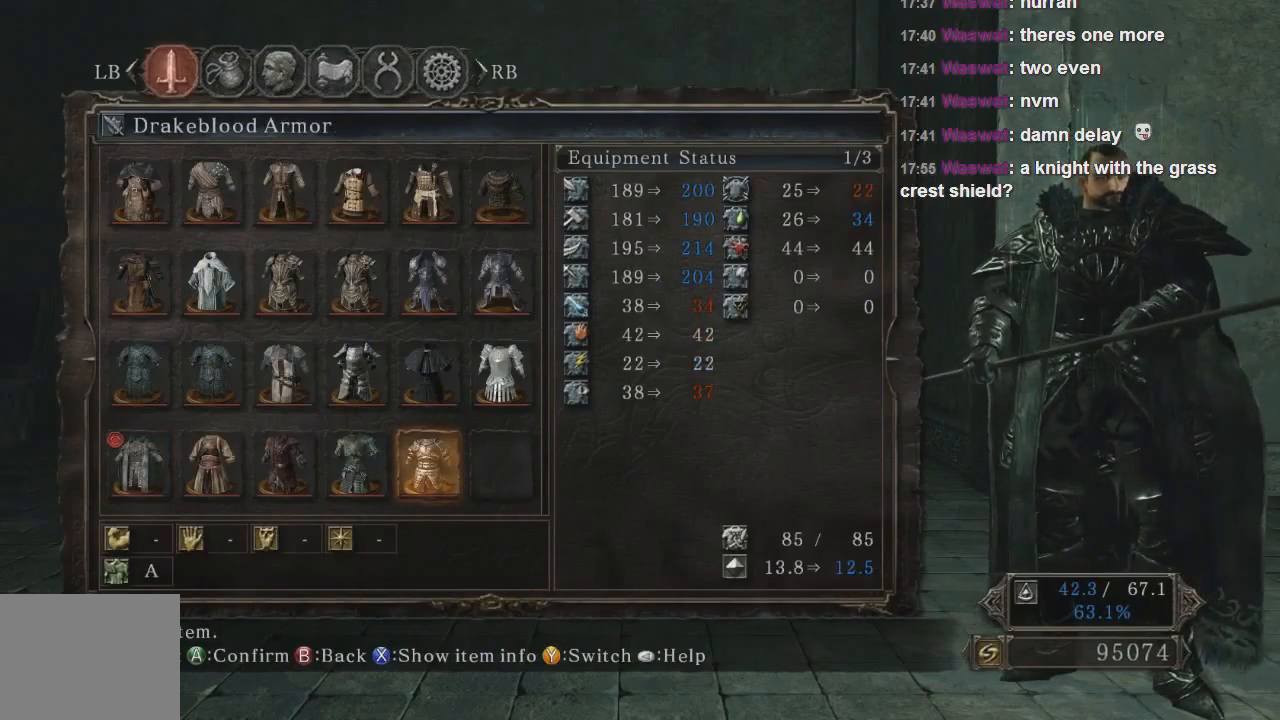
{"buttons": [], "left_stick": "center", "right_stick": "center", "events": []}
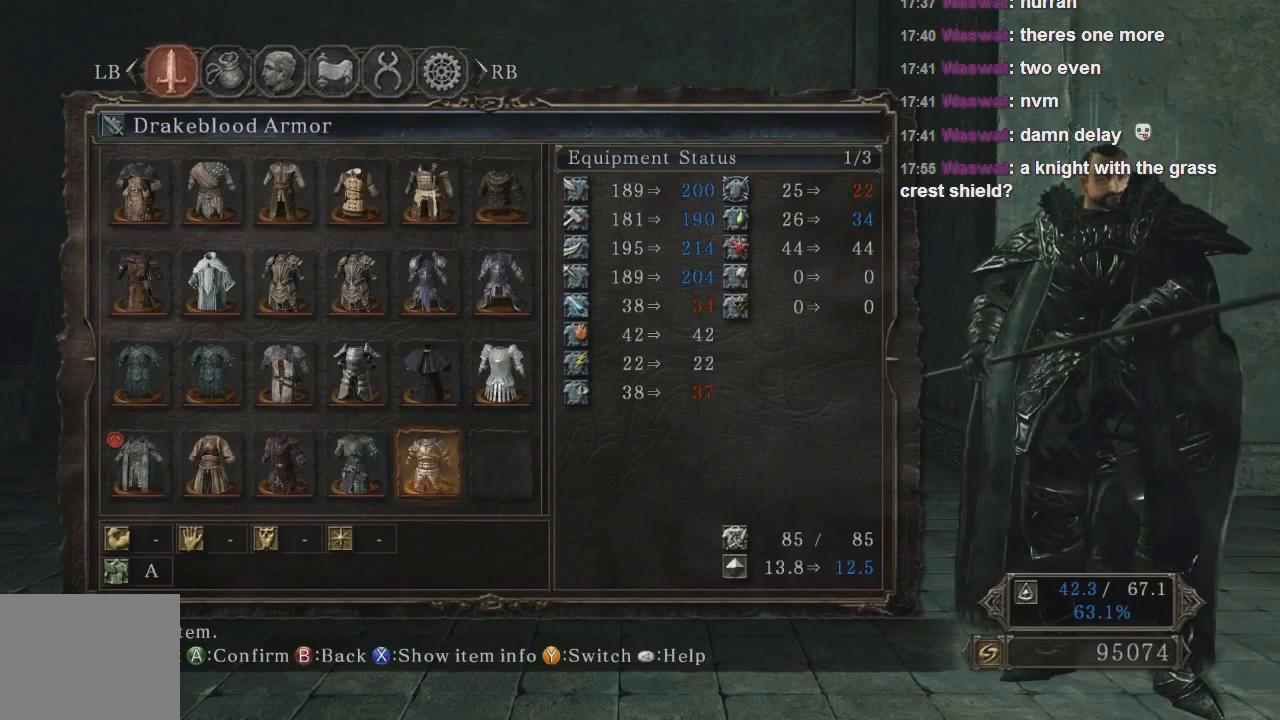
{"buttons": [], "left_stick": "center", "right_stick": "center", "events": []}
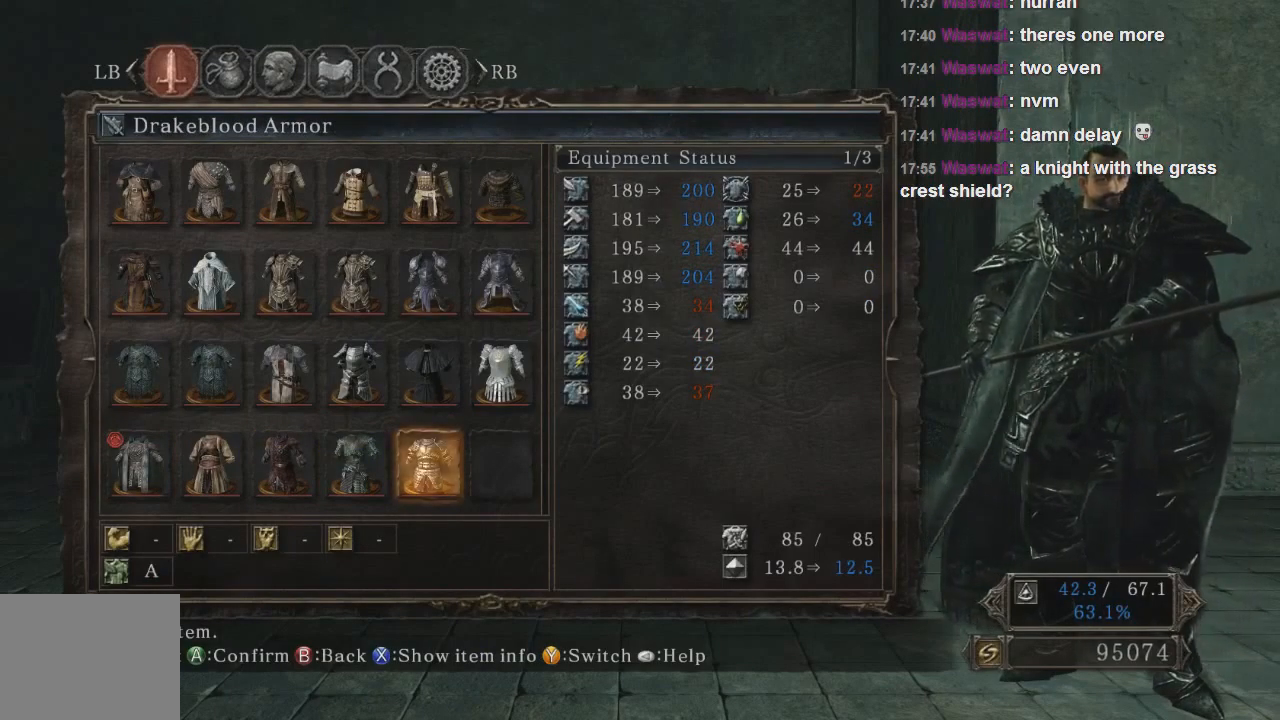
{"buttons": [], "left_stick": "center", "right_stick": "center", "events": []}
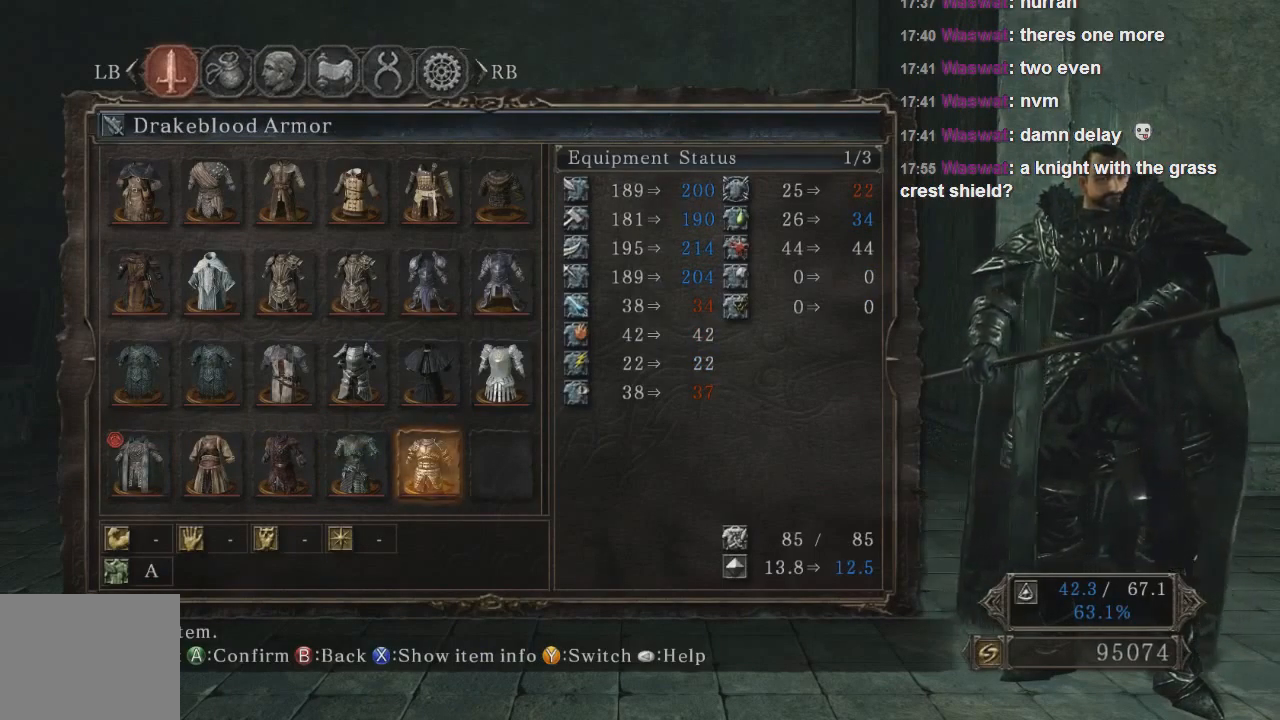
{"buttons": [], "left_stick": "center", "right_stick": "center", "events": []}
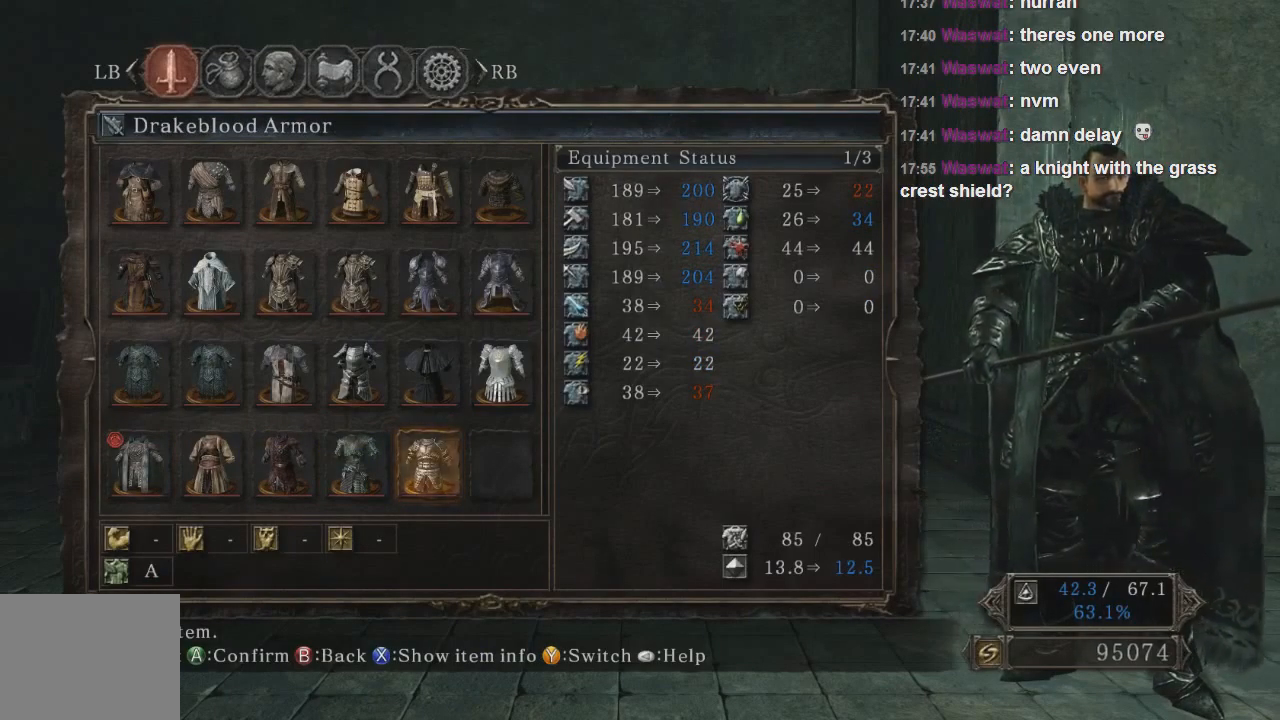
{"buttons": [], "left_stick": "center", "right_stick": "center", "events": []}
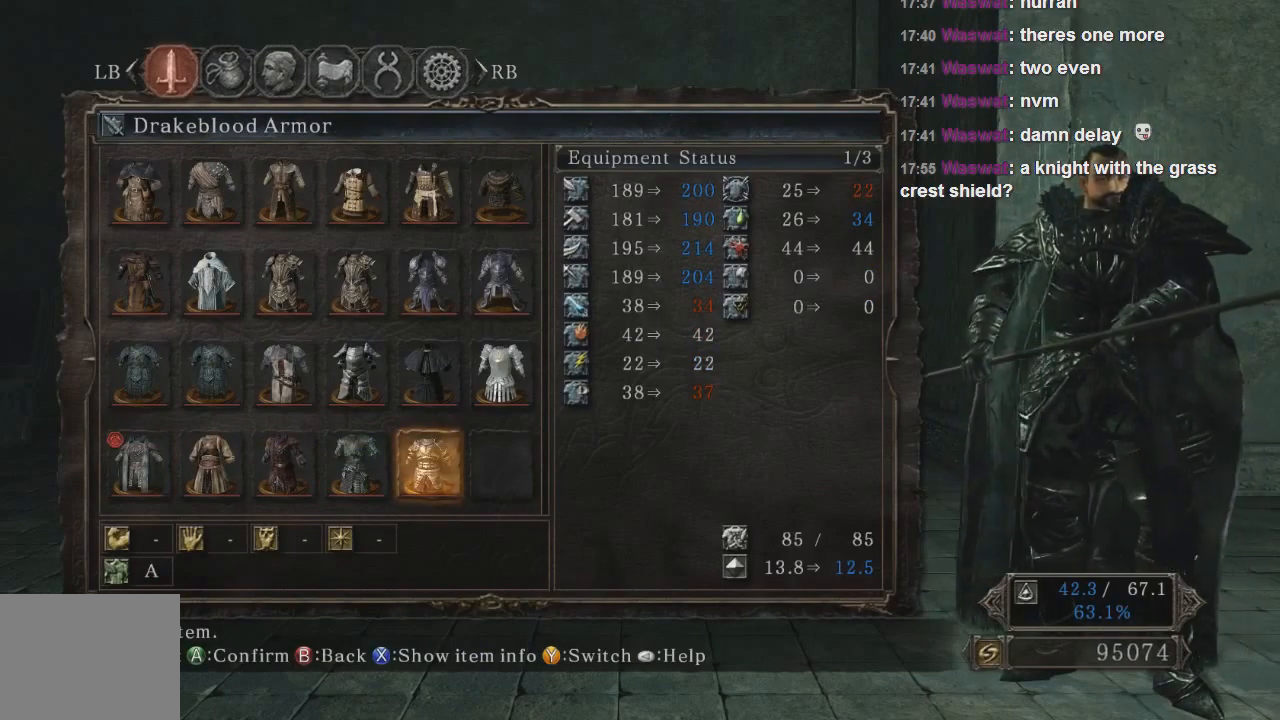
{"buttons": [], "left_stick": "center", "right_stick": "center", "events": []}
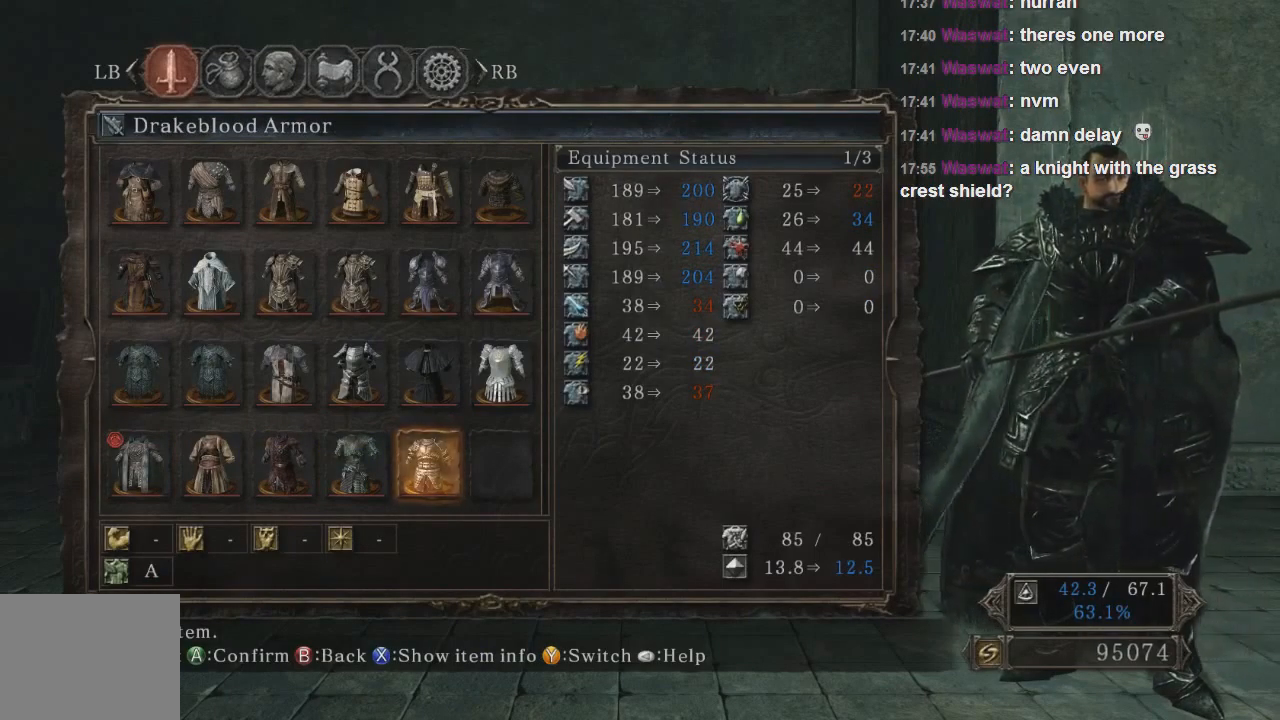
{"buttons": [], "left_stick": "center", "right_stick": "center", "events": []}
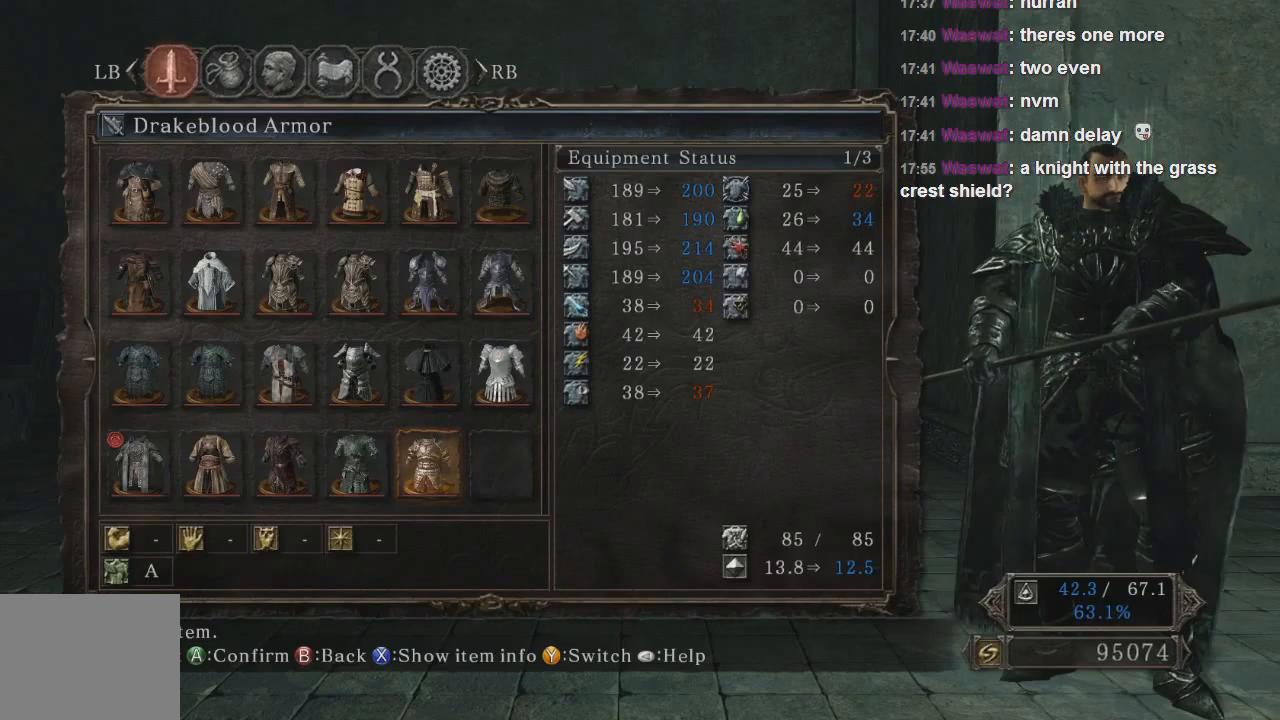
{"buttons": [], "left_stick": "center", "right_stick": "center", "events": []}
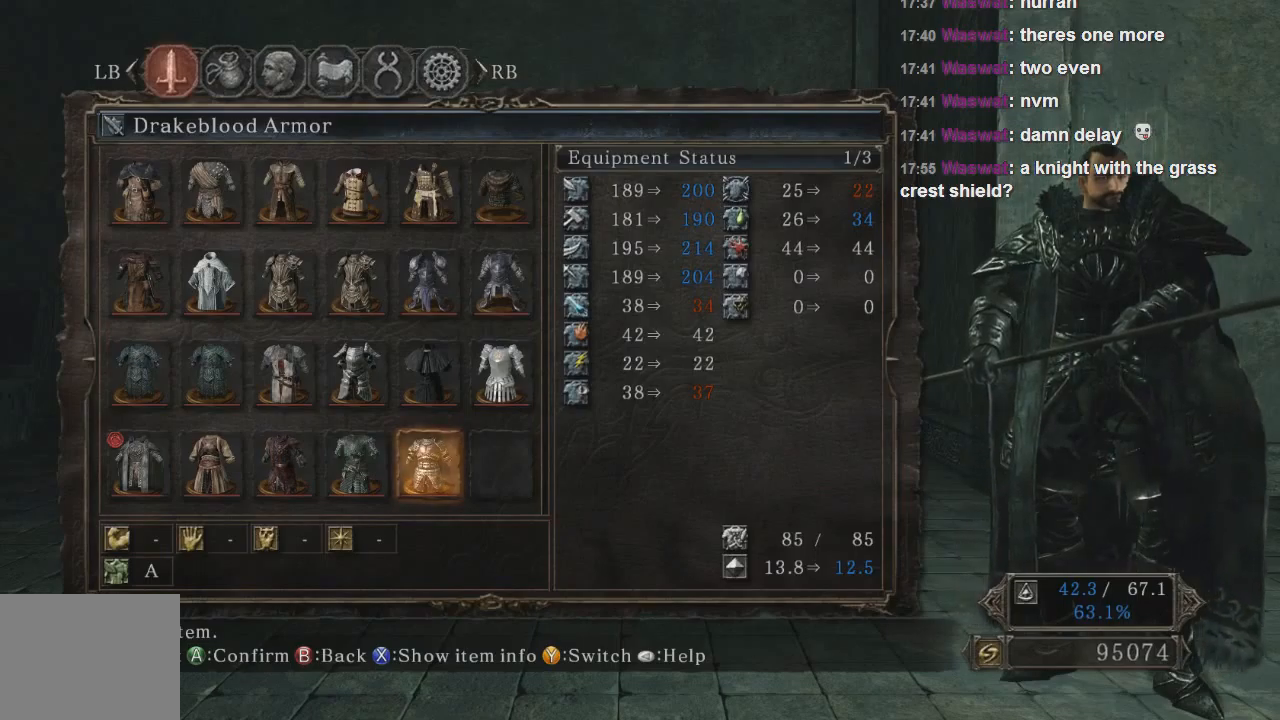
{"buttons": [], "left_stick": "center", "right_stick": "center", "events": [[267, "SQUARE", "down"], [367, "SQUARE", "up"]]}